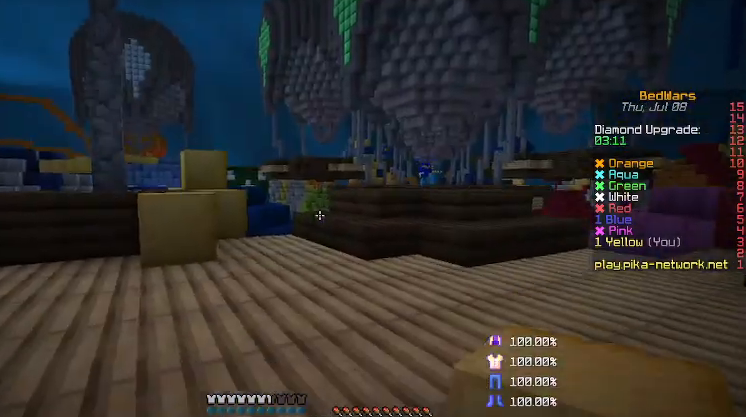
Gameplay with keyboard and mouse; each line is a JSON object with the keys and mouse buttons held at the frame after it. "events" lists presses ("down") and releases ("up") of "a", "d", "s", "shift", "w", "mouse_left" and "mouse_right" between this image and that frame as [ms after this image, input, new state], when the widget could be followed in between. "mouse_left", "mouse_right" = the "left", "right" buttons of the "mouse" list. No other keys are recorded. Fast repeated clicks can show as one long hold. Mouse movement is not recorded.
{"keys": ["w"], "mouse": [], "events": [[167, "a", "up"], [233, "w", "down"], [333, "a", "down"], [467, "a", "up"]]}
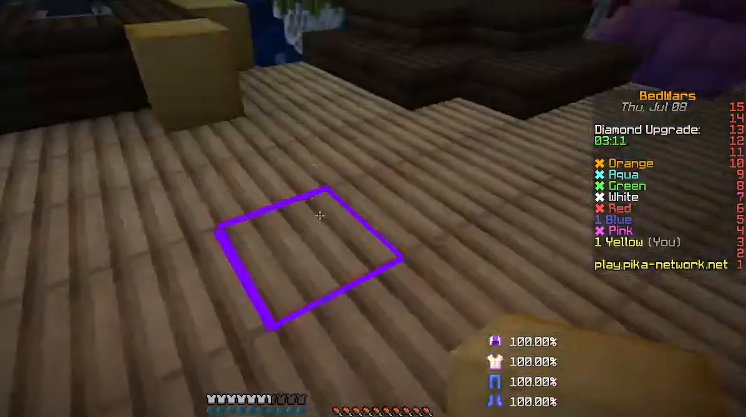
{"keys": ["w"], "mouse": [], "events": []}
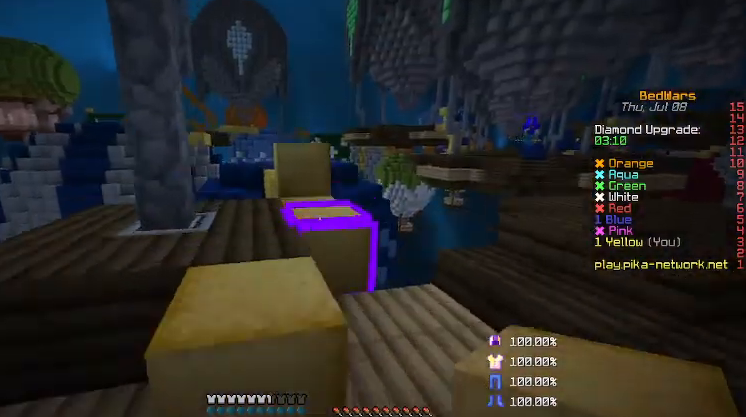
{"keys": ["w"], "mouse": [], "events": [[33, "a", "down"], [233, "a", "up"]]}
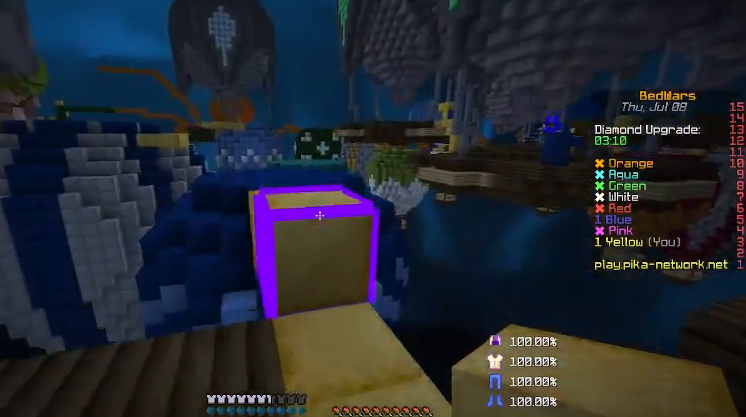
{"keys": [], "mouse": [], "events": [[367, "w", "up"]]}
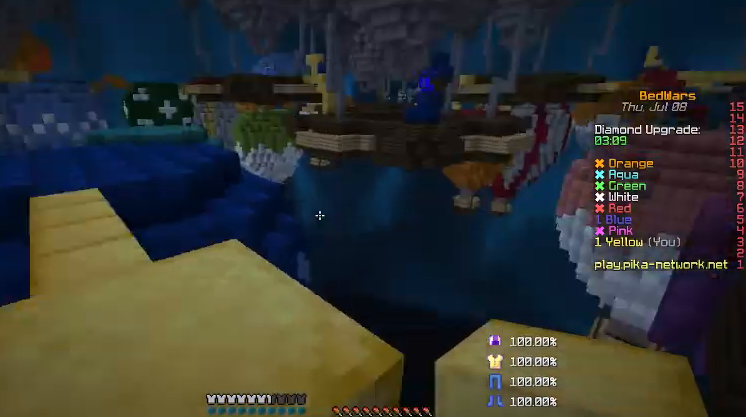
{"keys": ["s"], "mouse": [], "events": [[33, "s", "down"], [133, "d", "down"], [400, "d", "up"]]}
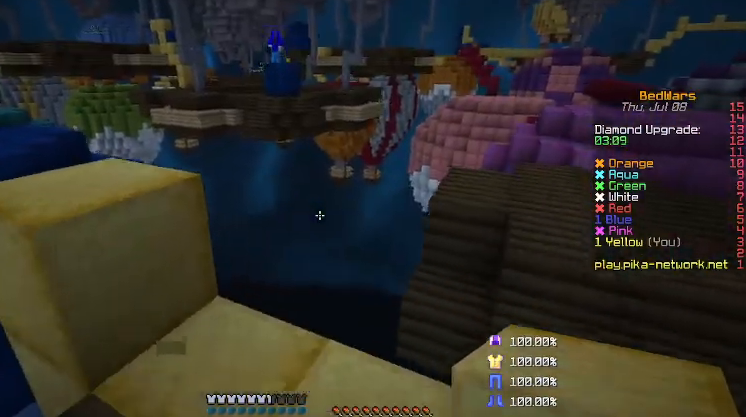
{"keys": [], "mouse": [], "events": [[133, "d", "down"], [167, "s", "up"], [233, "d", "up"], [400, "d", "down"], [467, "d", "up"]]}
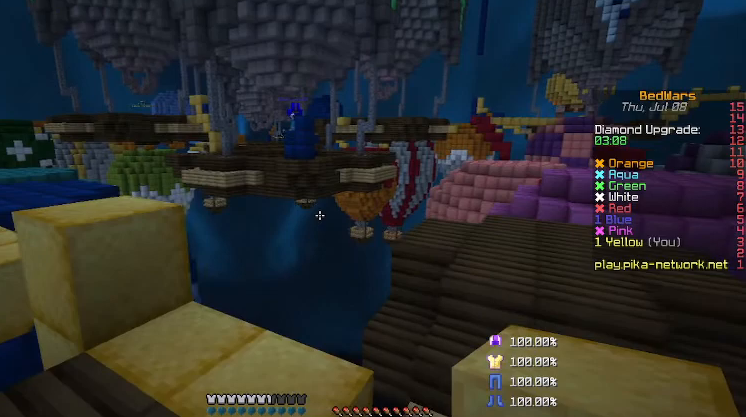
{"keys": ["d"], "mouse": [], "events": [[67, "d", "down"]]}
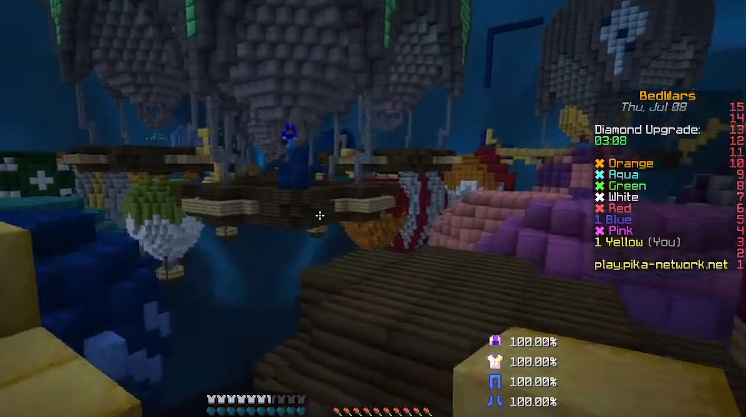
{"keys": ["d"], "mouse": [], "events": [[233, "mouse_left", "down"], [300, "mouse_left", "up"], [367, "mouse_left", "down"], [467, "mouse_left", "up"]]}
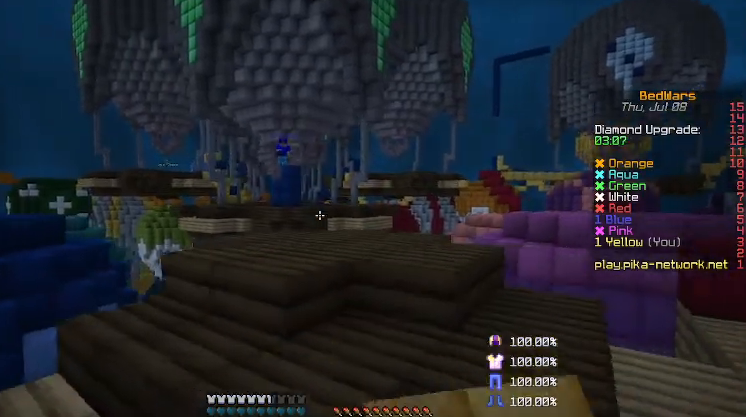
{"keys": ["a"], "mouse": [], "events": [[67, "mouse_left", "down"], [167, "mouse_left", "up"], [233, "mouse_left", "down"], [333, "d", "up"], [367, "a", "down"], [500, "mouse_left", "up"]]}
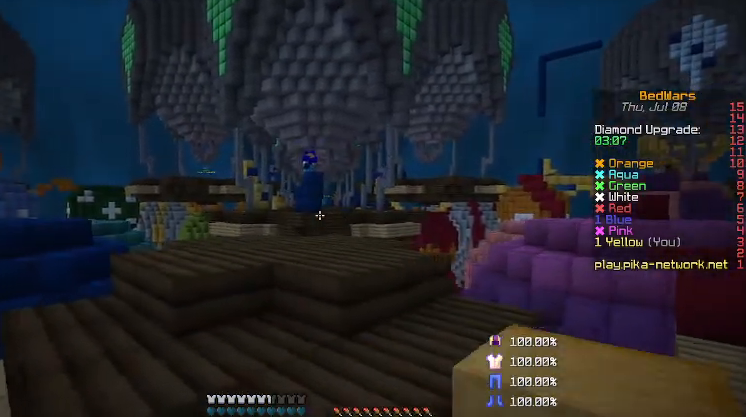
{"keys": ["a"], "mouse": [], "events": [[33, "mouse_left", "down"], [167, "mouse_left", "up"], [233, "a", "up"], [233, "d", "down"], [233, "mouse_left", "down"], [333, "mouse_left", "up"], [400, "mouse_left", "down"], [433, "a", "down"], [433, "d", "up"], [467, "mouse_left", "up"]]}
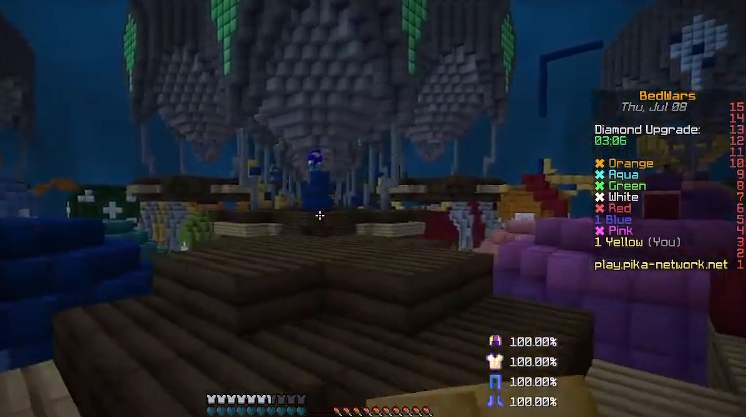
{"keys": [], "mouse": [], "events": [[33, "mouse_left", "down"], [133, "mouse_left", "up"], [200, "a", "up"], [233, "mouse_left", "down"], [300, "mouse_left", "up"], [400, "mouse_left", "down"], [433, "mouse_left", "up"]]}
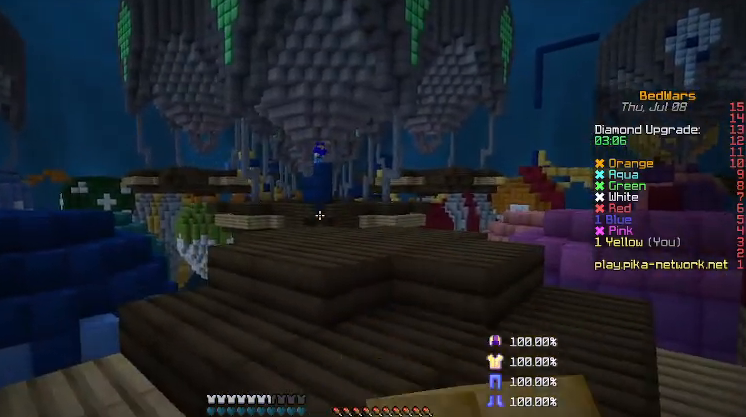
{"keys": [], "mouse": ["left"], "events": [[33, "mouse_left", "down"], [67, "mouse_left", "up"], [200, "mouse_left", "down"], [233, "mouse_left", "up"], [333, "mouse_left", "down"], [433, "mouse_left", "up"], [500, "mouse_left", "down"]]}
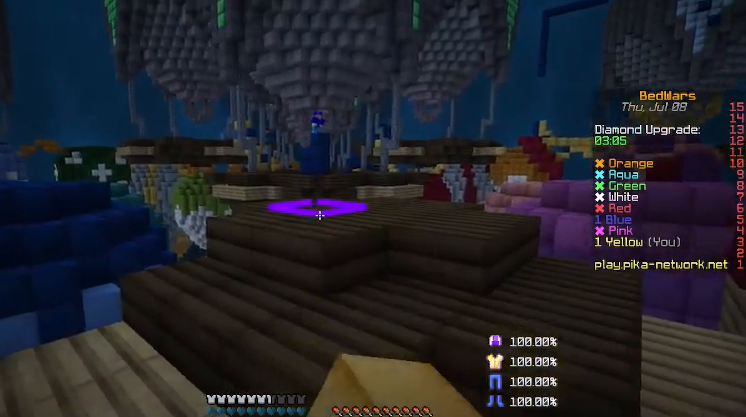
{"keys": [], "mouse": ["left"], "events": [[233, "mouse_left", "up"], [267, "mouse_left", "down"], [400, "mouse_left", "up"], [433, "mouse_left", "down"]]}
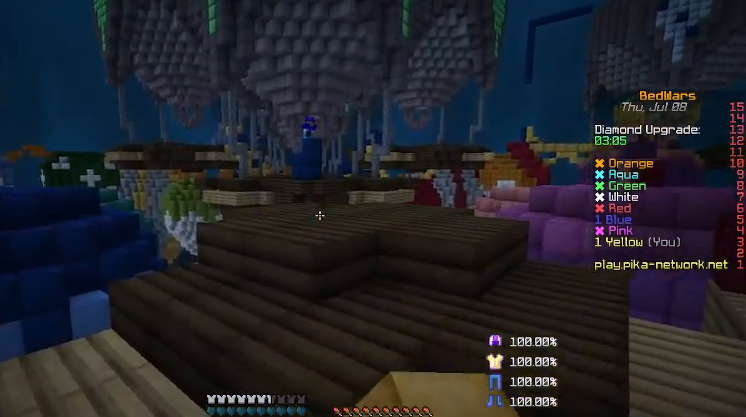
{"keys": [], "mouse": ["left"], "events": [[133, "mouse_left", "up"], [233, "mouse_left", "down"]]}
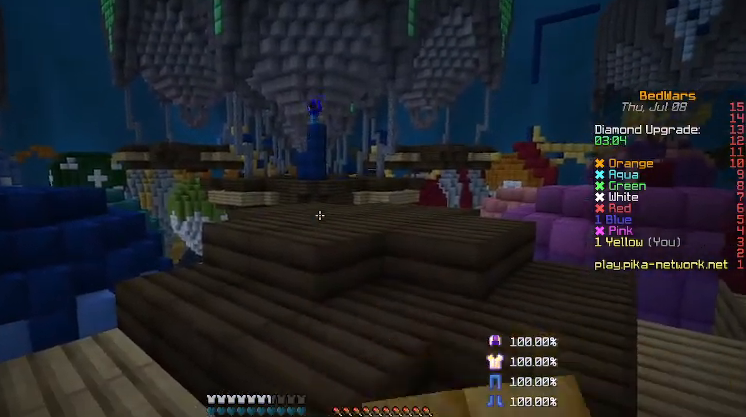
{"keys": ["w"], "mouse": [], "events": [[33, "mouse_left", "up"], [100, "a", "down"], [267, "w", "down"], [333, "a", "up"]]}
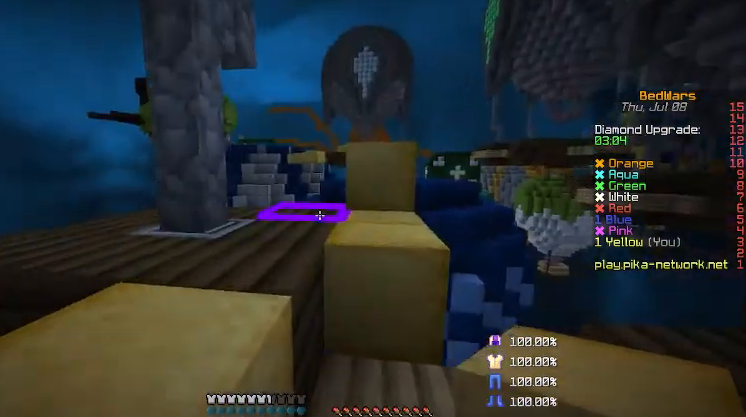
{"keys": ["w"], "mouse": [], "events": [[333, "a", "down"], [433, "a", "up"]]}
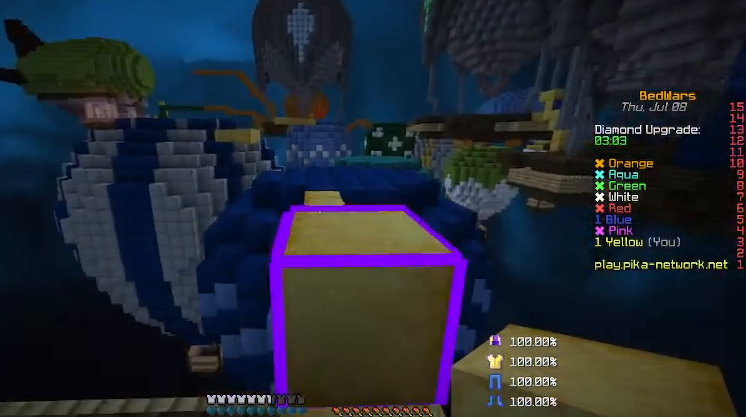
{"keys": ["d", "s"], "mouse": [], "events": [[67, "d", "down"], [233, "d", "up"], [333, "w", "up"], [433, "d", "down"], [500, "s", "down"]]}
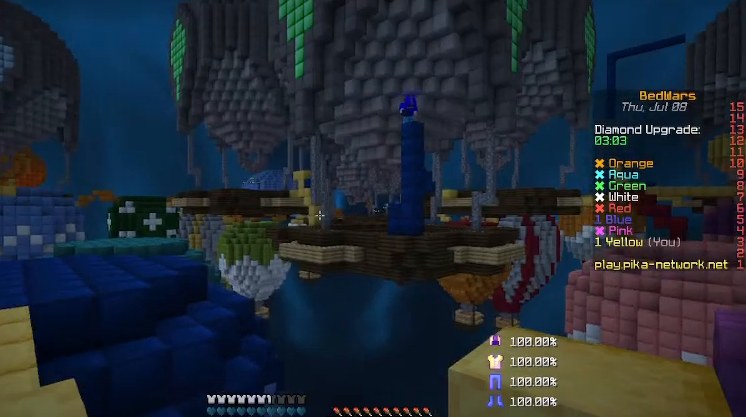
{"keys": ["d", "s"], "mouse": [], "events": [[33, "mouse_left", "down"], [200, "mouse_left", "up"]]}
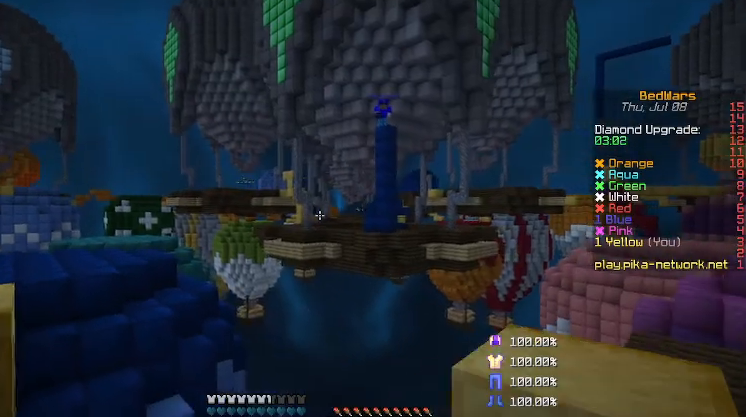
{"keys": ["d", "s"], "mouse": [], "events": [[167, "d", "up"], [233, "d", "down"]]}
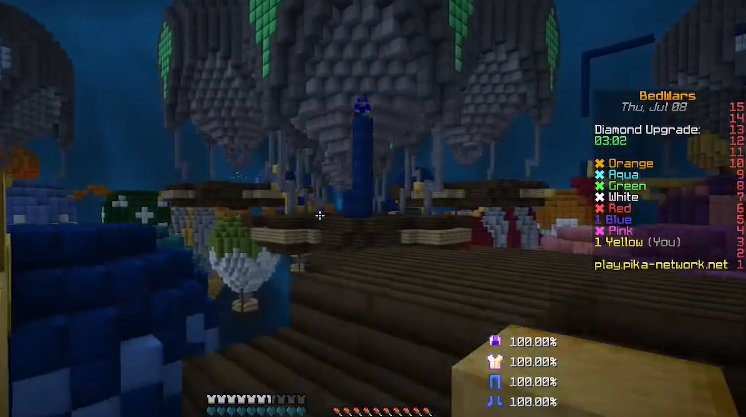
{"keys": ["w"], "mouse": [], "events": [[133, "d", "up"], [167, "a", "down"], [167, "s", "up"], [433, "a", "up"], [433, "w", "down"]]}
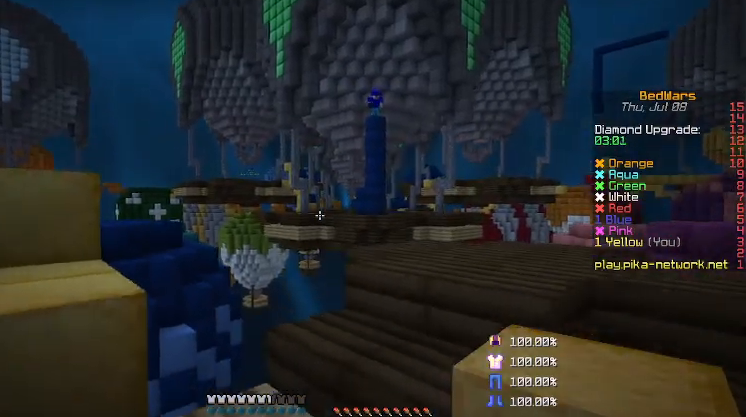
{"keys": ["a", "w"], "mouse": [], "events": [[67, "a", "down"]]}
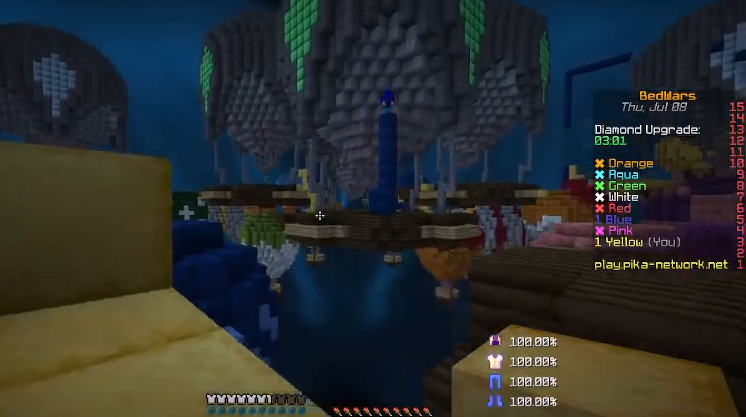
{"keys": ["w"], "mouse": [], "events": [[500, "a", "up"]]}
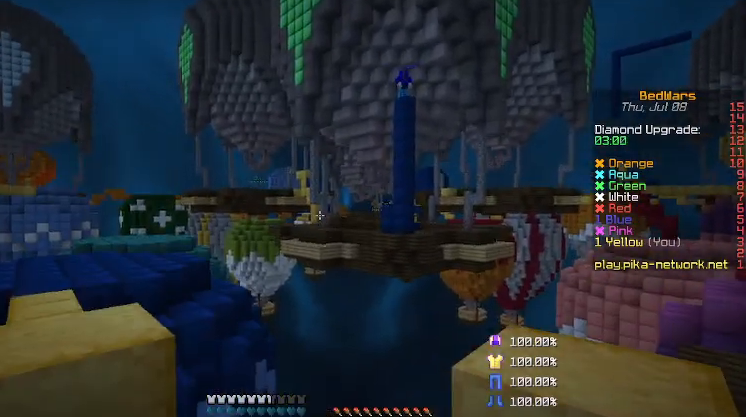
{"keys": [], "mouse": [], "events": [[133, "w", "up"]]}
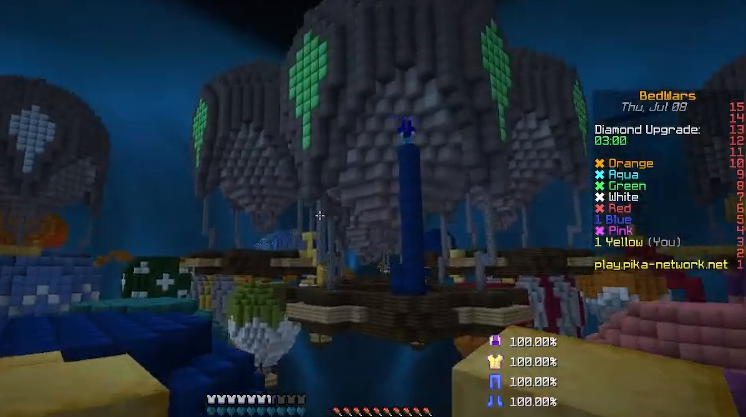
{"keys": [], "mouse": [], "events": []}
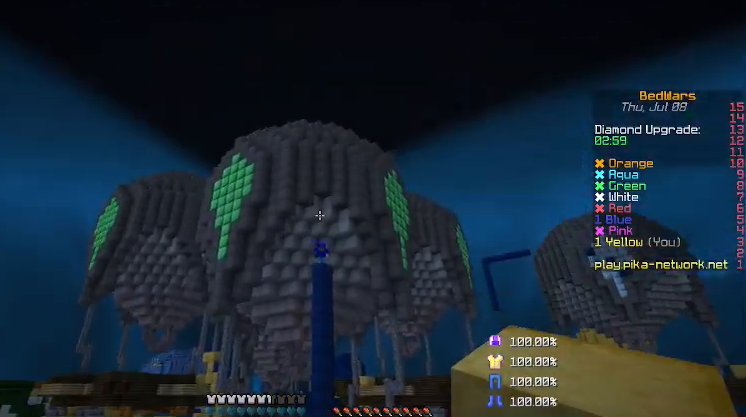
{"keys": ["shift"], "mouse": [], "events": [[33, "shift", "down"]]}
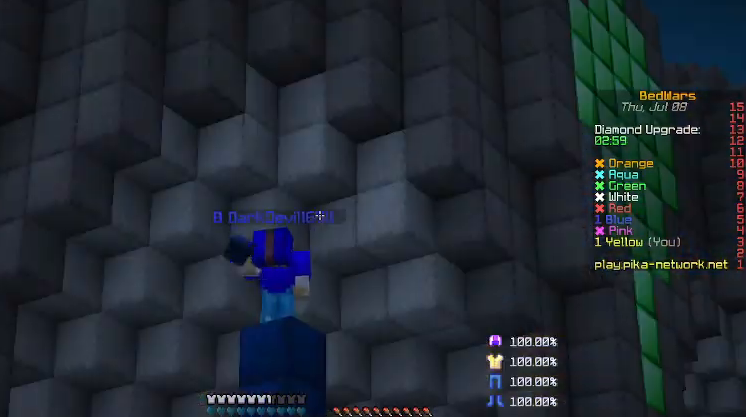
{"keys": ["shift"], "mouse": [], "events": []}
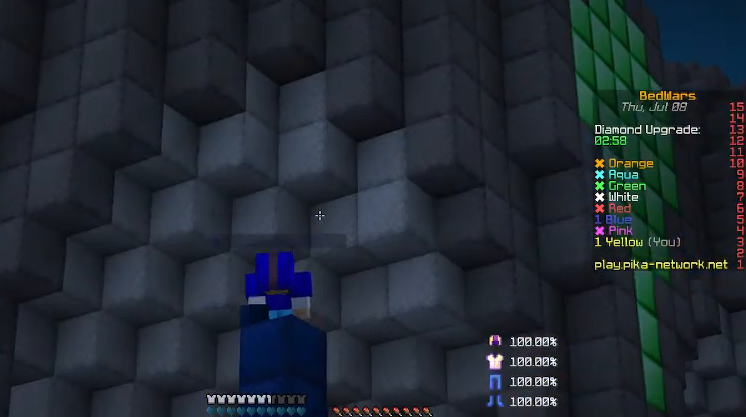
{"keys": ["shift"], "mouse": [], "events": []}
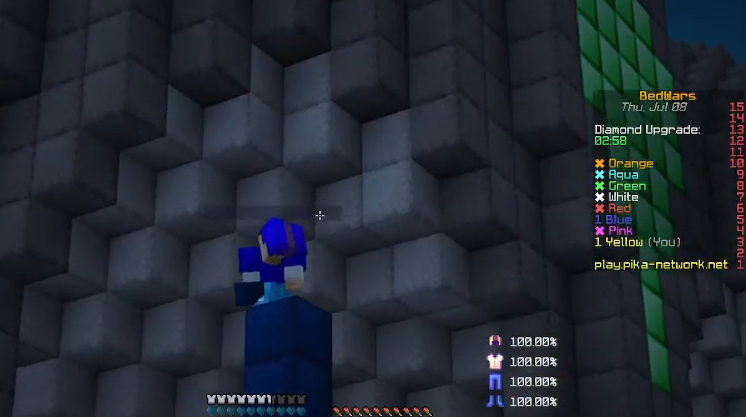
{"keys": ["shift"], "mouse": [], "events": []}